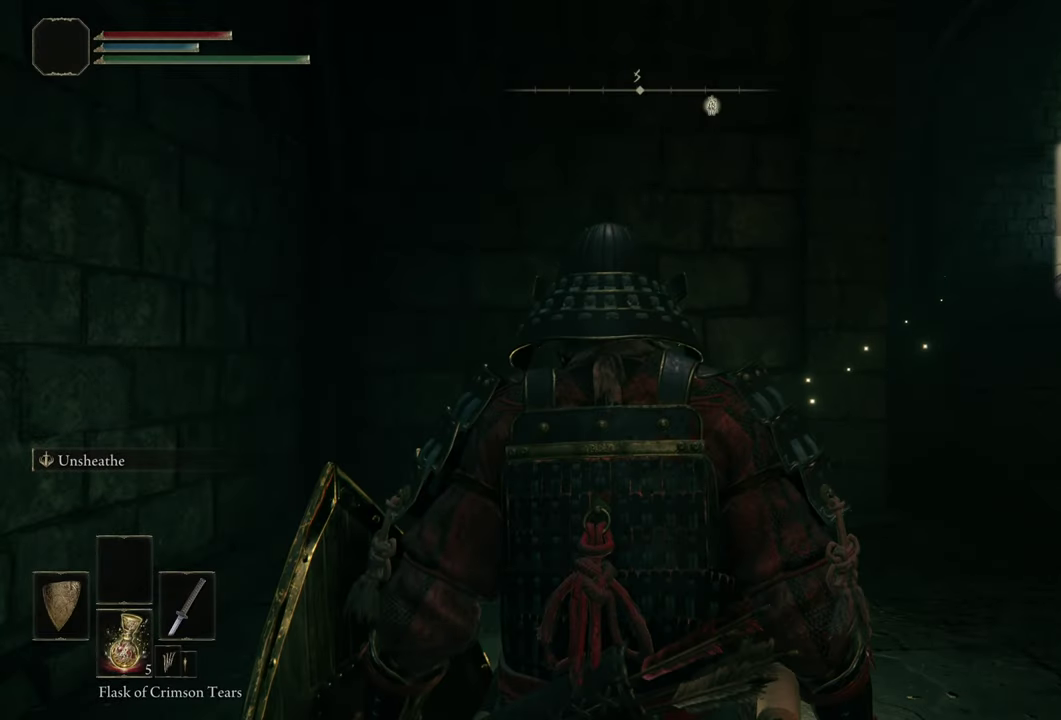
Gameplay with a controller (PlayStation layout); each line is a JSON object with the inputs held at the frame after it (dt_ms = milliseconds from this image to that frame). "events" lists button and stick changes between this image and that frame as [ms after this image, input, new state], when the widget could be followed in between. Not read: L1 R1.
{"dt_ms": 500, "buttons": [], "left_stick": "up", "right_stick": "right", "events": [[350, "right_stick", "right"], [417, "left_stick", "up"]]}
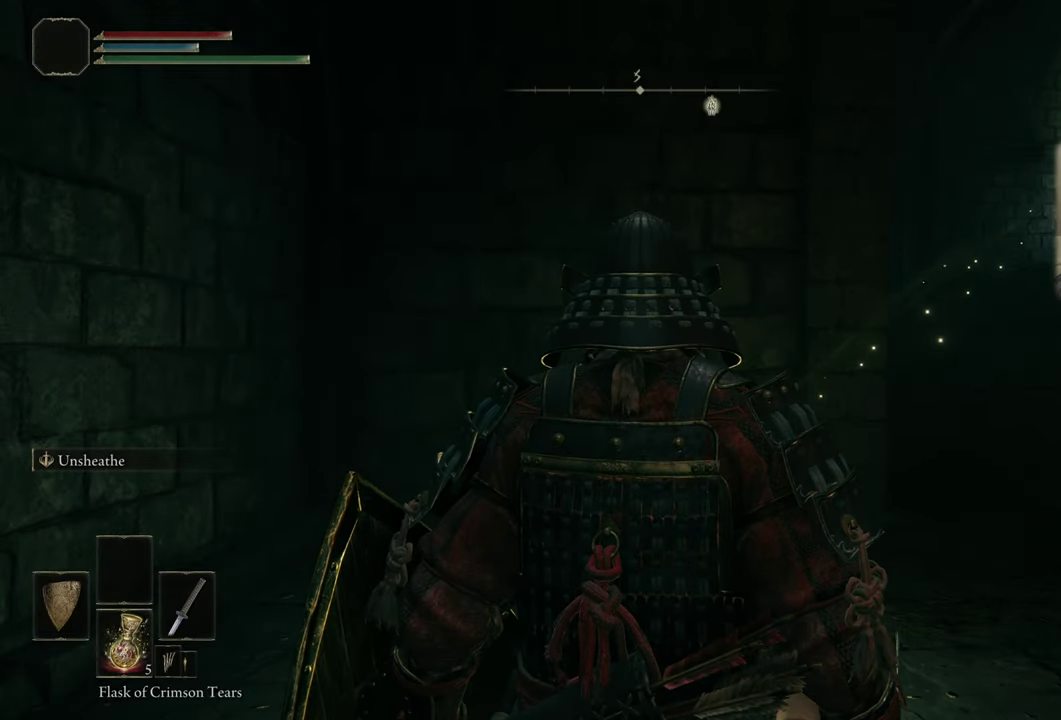
{"dt_ms": 500, "buttons": [], "left_stick": "up", "right_stick": "center", "events": [[67, "right_stick", "center"]]}
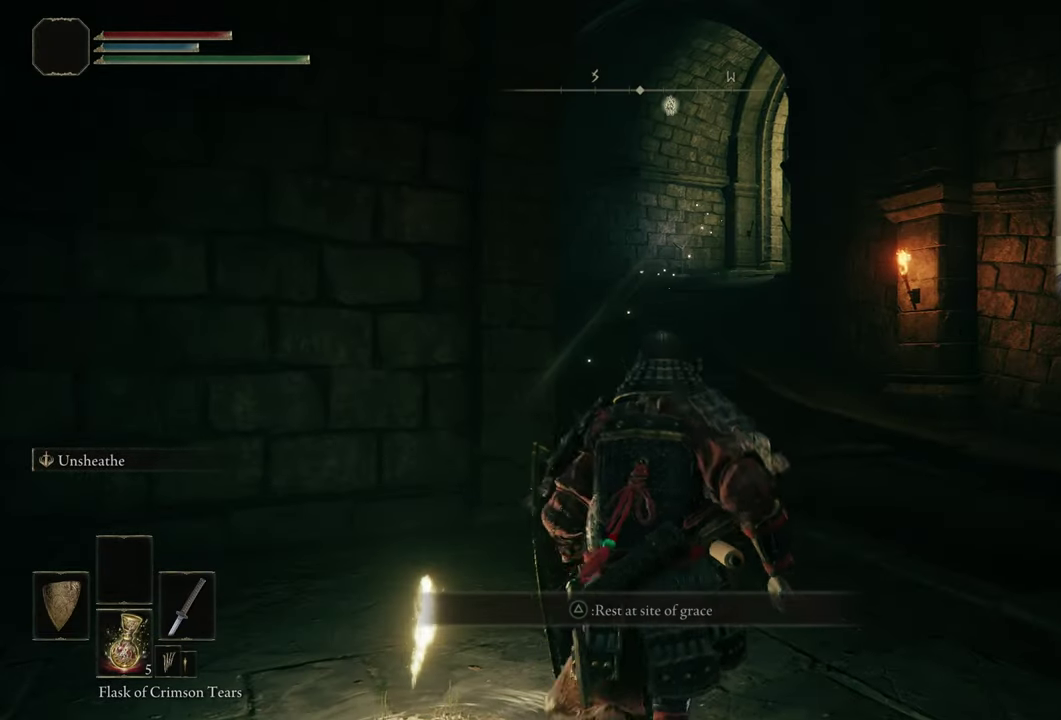
{"dt_ms": 500, "buttons": [], "left_stick": "up", "right_stick": "center", "events": []}
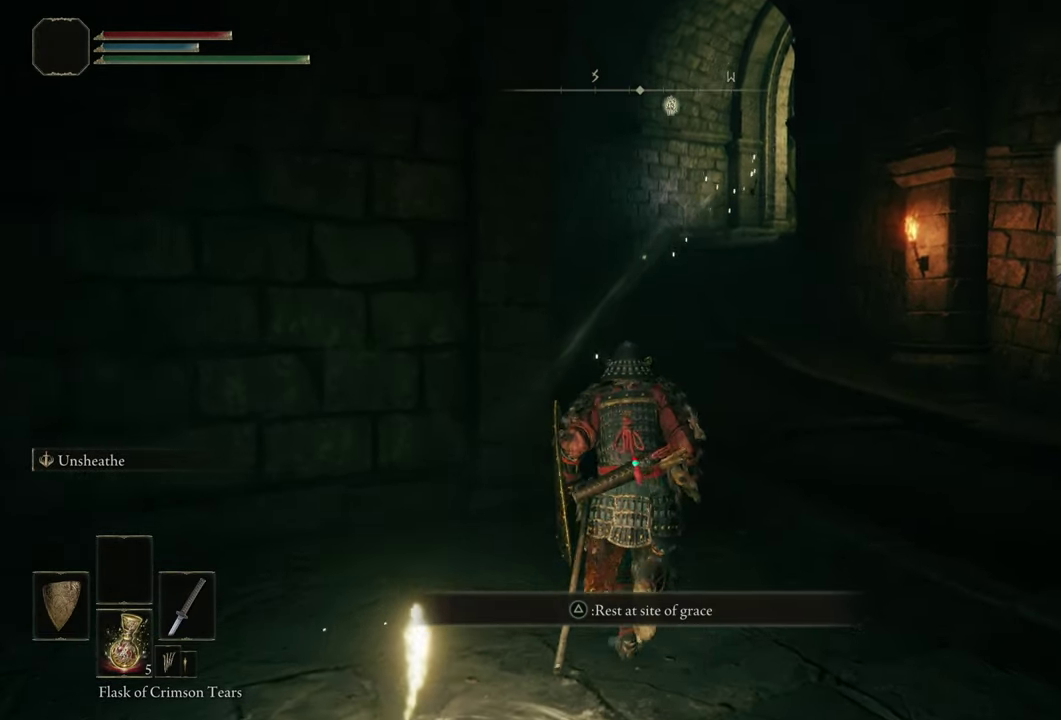
{"dt_ms": 500, "buttons": ["CIRCLE"], "left_stick": "up", "right_stick": "center", "events": [[317, "CIRCLE", "down"]]}
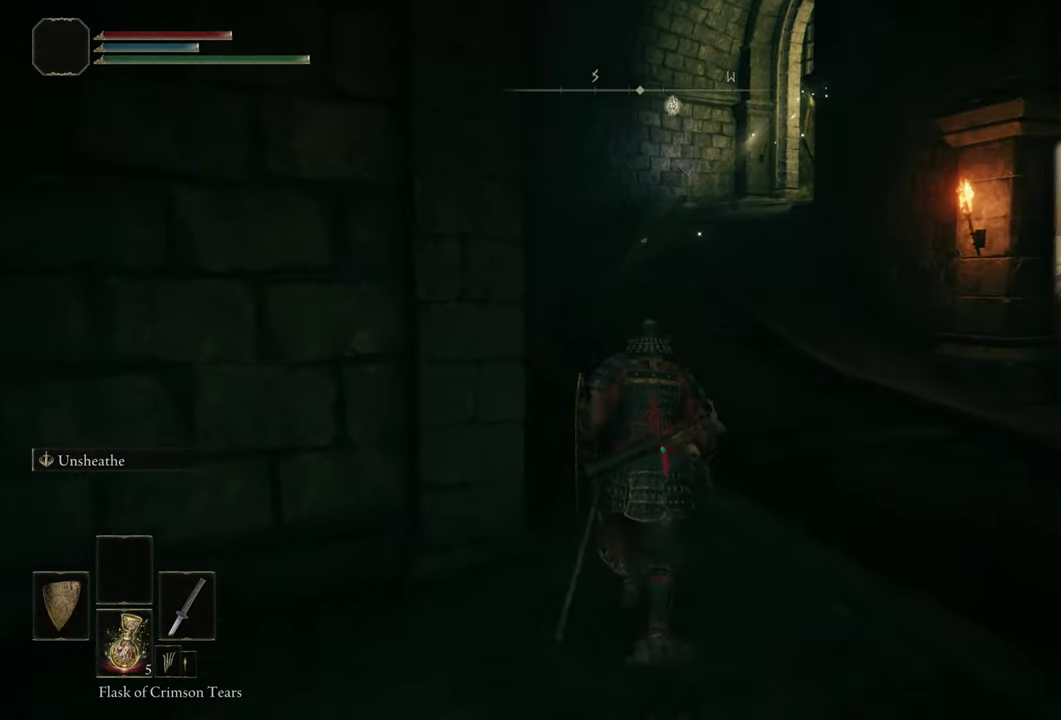
{"dt_ms": 500, "buttons": ["CIRCLE"], "left_stick": "up", "right_stick": "center", "events": []}
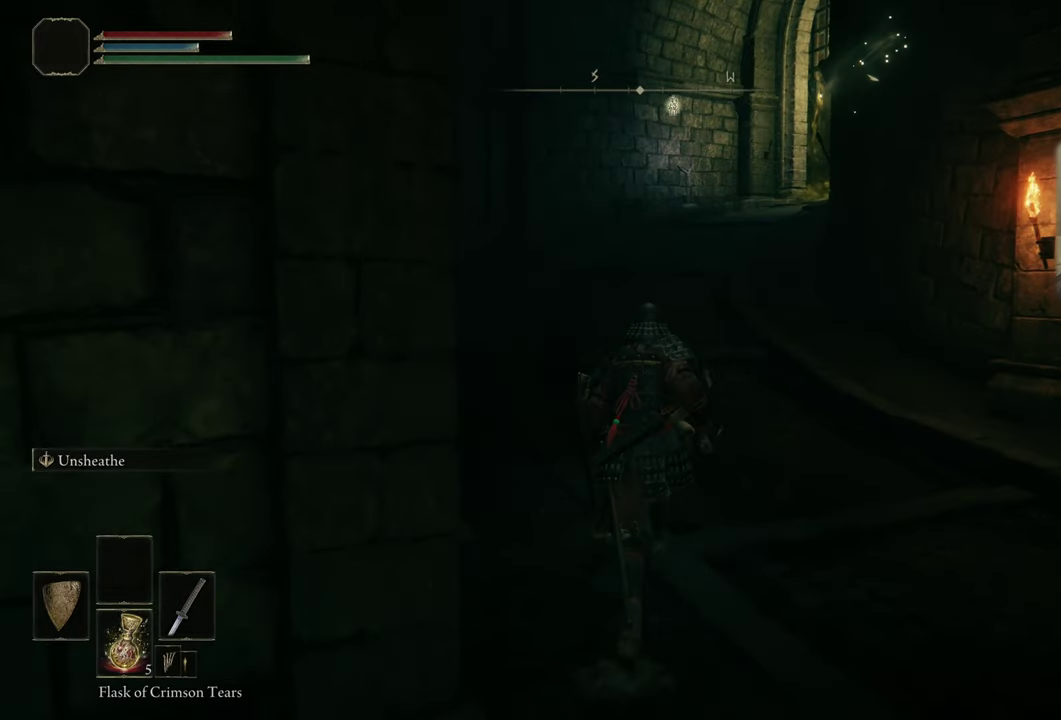
{"dt_ms": 400, "buttons": ["CIRCLE"], "left_stick": "up", "right_stick": "center", "events": []}
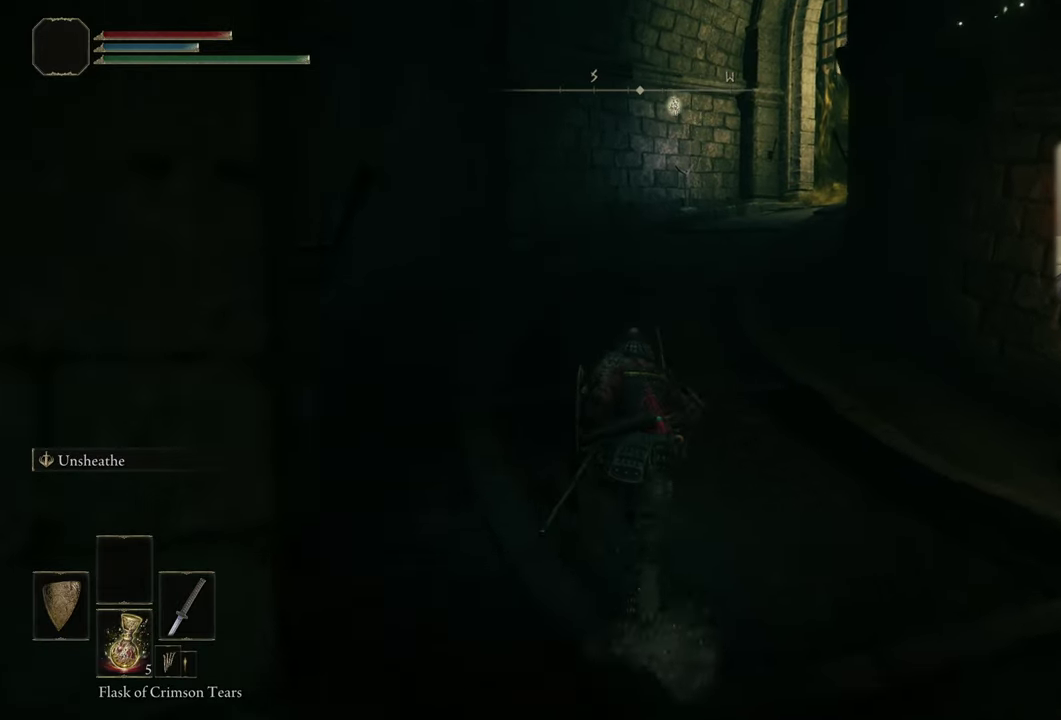
{"dt_ms": 600, "buttons": ["CIRCLE"], "left_stick": "up", "right_stick": "center", "events": []}
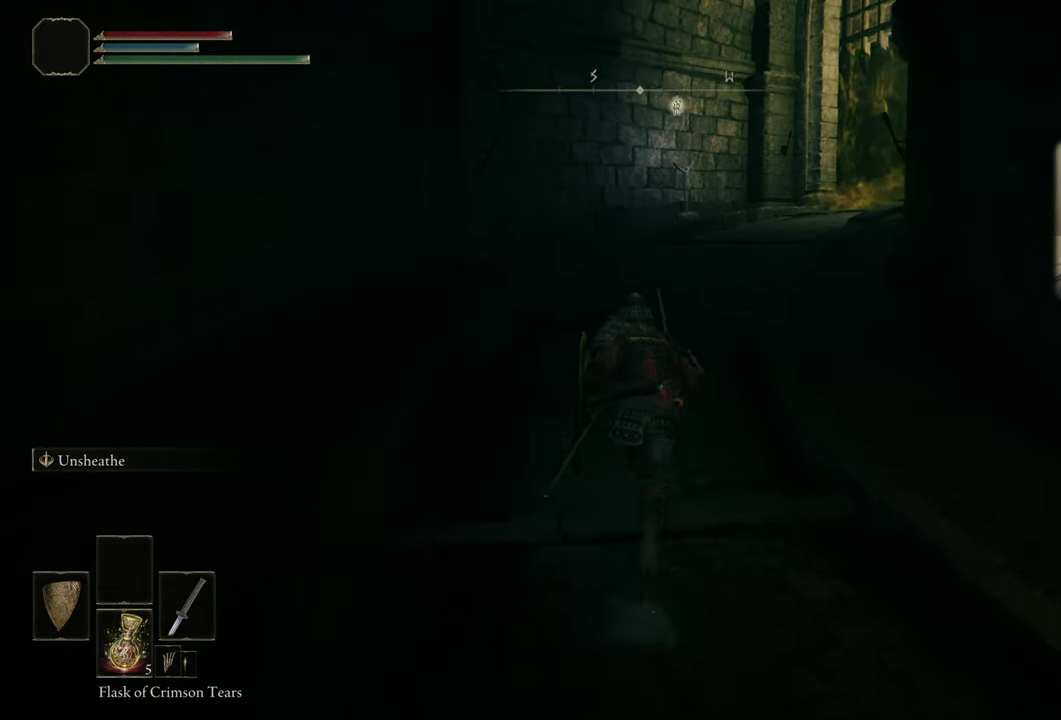
{"dt_ms": 500, "buttons": ["CIRCLE"], "left_stick": "up", "right_stick": "center", "events": []}
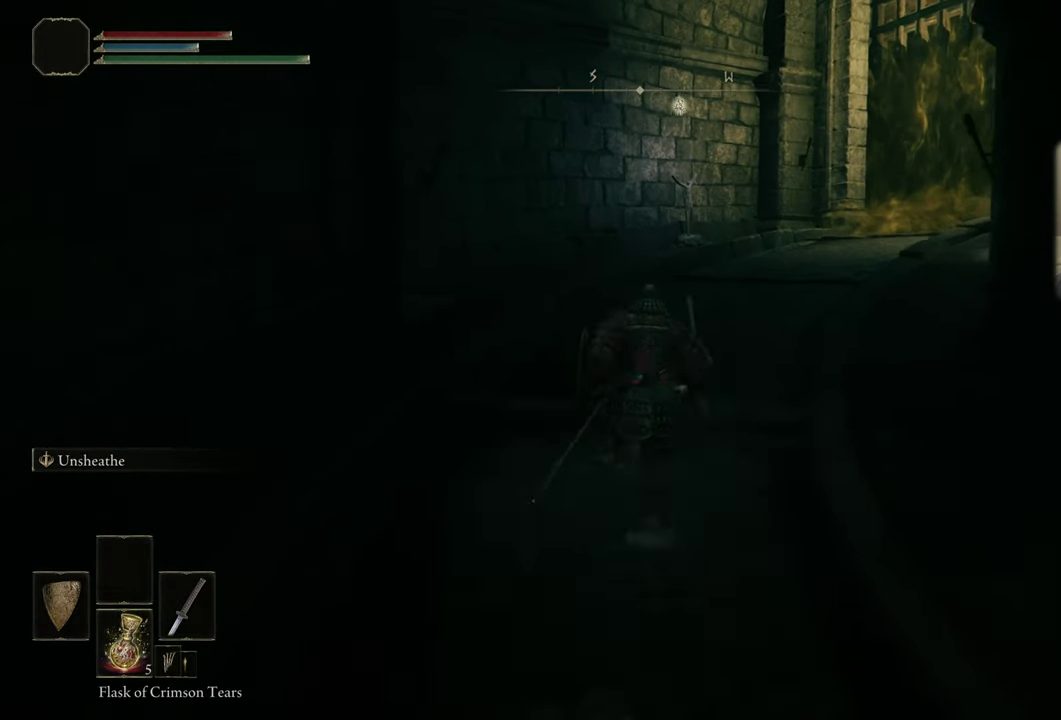
{"dt_ms": 500, "buttons": [], "left_stick": "up", "right_stick": "right", "events": [[283, "CIRCLE", "up"], [450, "right_stick", "right"]]}
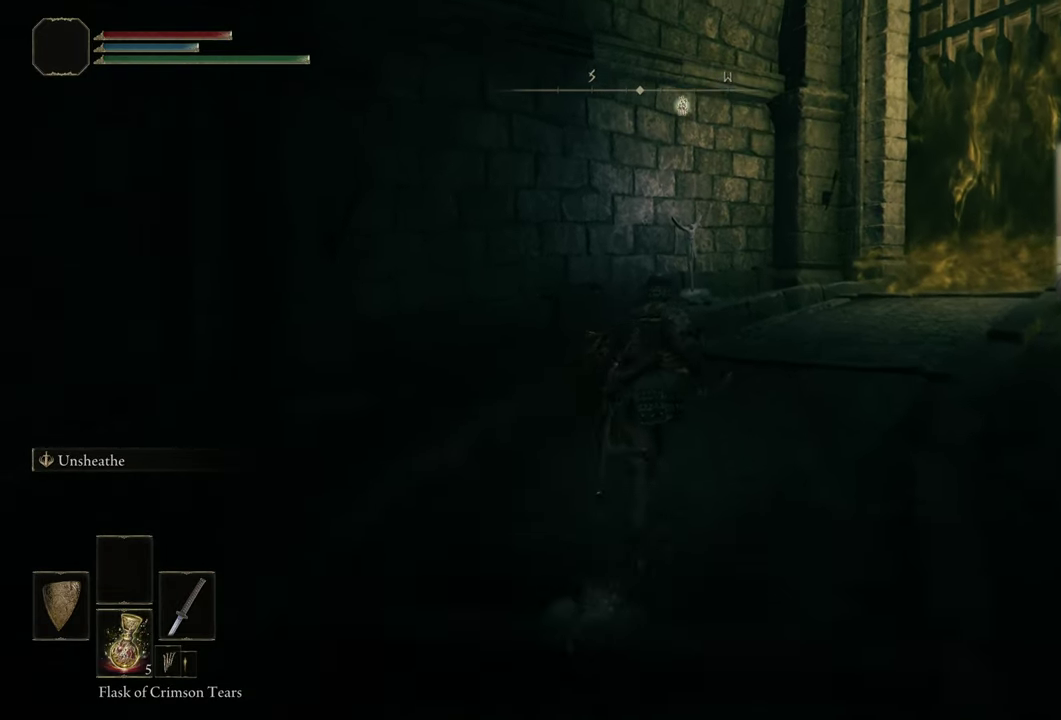
{"dt_ms": 500, "buttons": [], "left_stick": "up", "right_stick": "up-right", "events": [[283, "right_stick", "center"], [483, "right_stick", "up-right"]]}
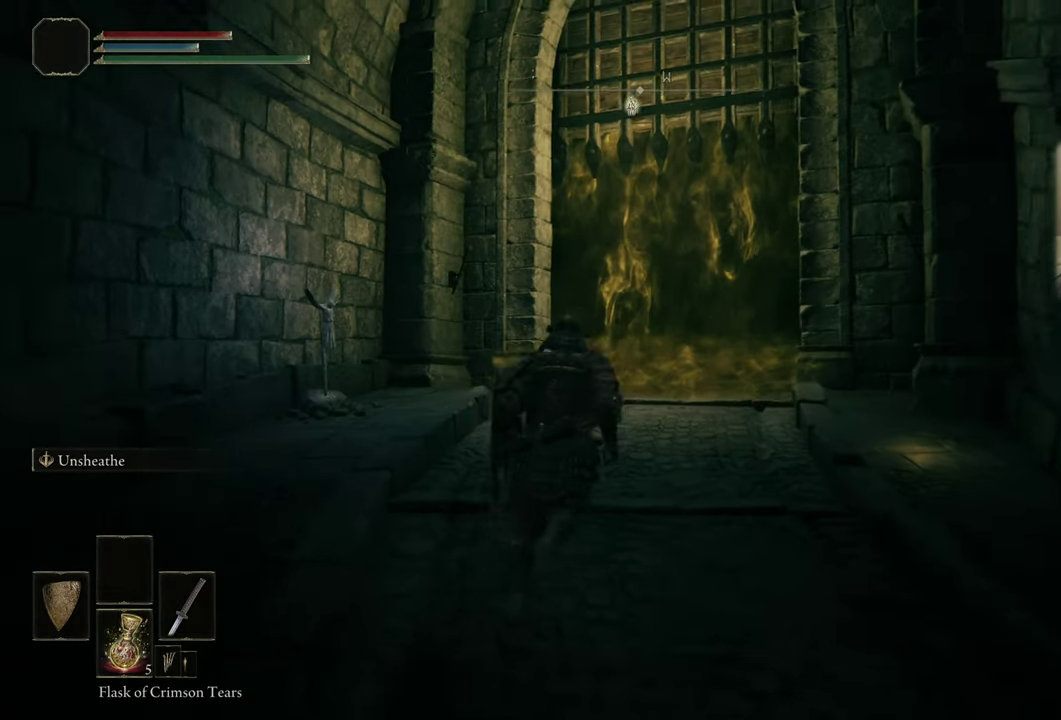
{"dt_ms": 500, "buttons": [], "left_stick": "up", "right_stick": "center", "events": [[83, "right_stick", "center"], [266, "right_stick", "up-right"], [416, "right_stick", "center"]]}
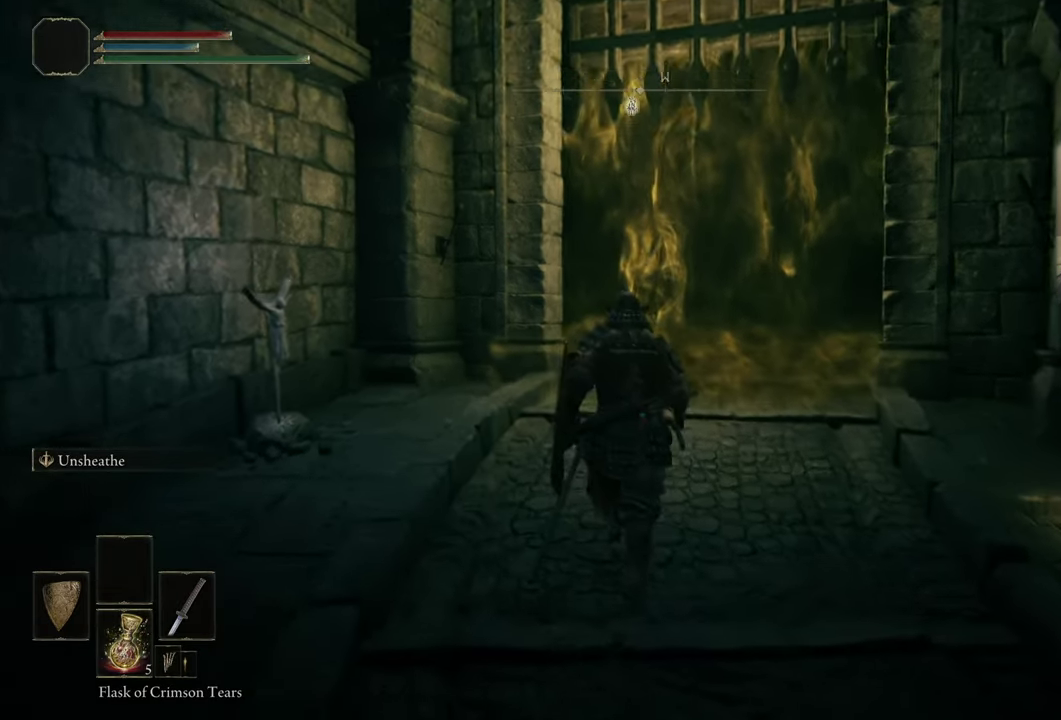
{"dt_ms": 600, "buttons": [], "left_stick": "up", "right_stick": "center", "events": [[33, "right_stick", "up-right"], [133, "right_stick", "center"]]}
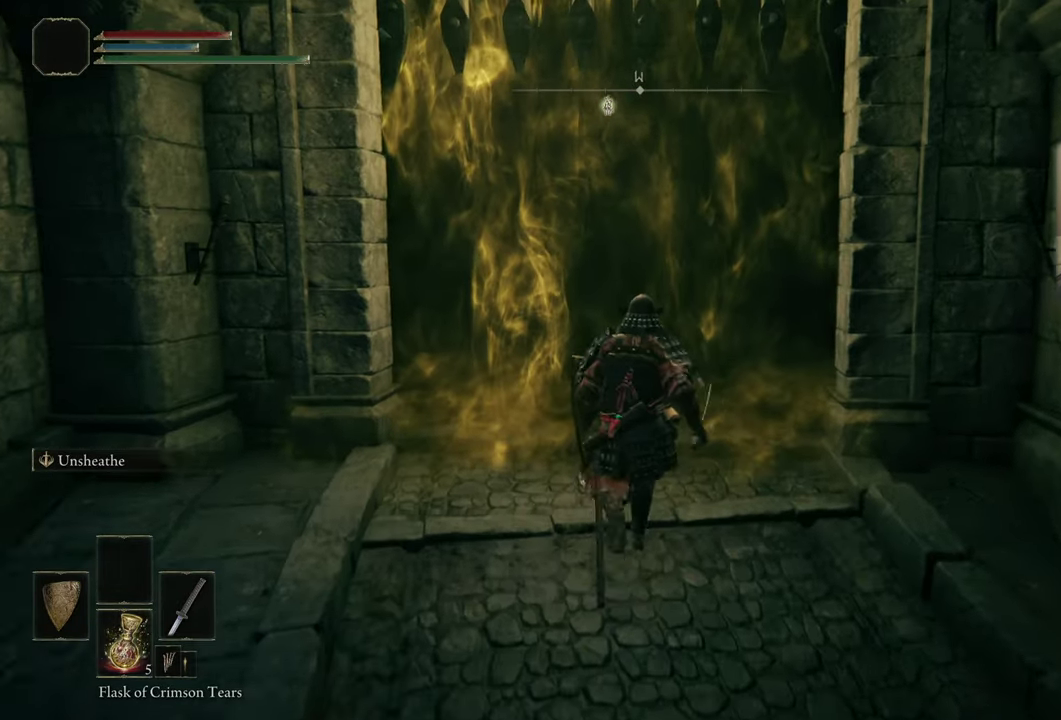
{"dt_ms": 500, "buttons": [], "left_stick": "center", "right_stick": "center", "events": [[233, "left_stick", "center"], [350, "TRIANGLE", "down"], [450, "TRIANGLE", "up"]]}
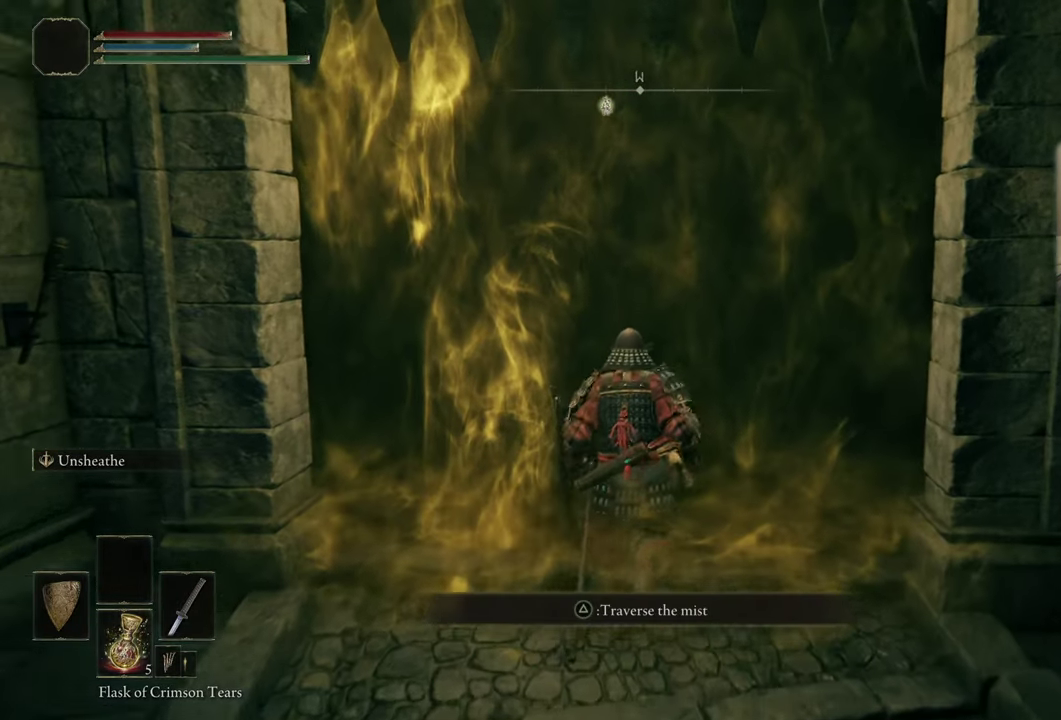
{"dt_ms": 500, "buttons": [], "left_stick": "center", "right_stick": "center", "events": []}
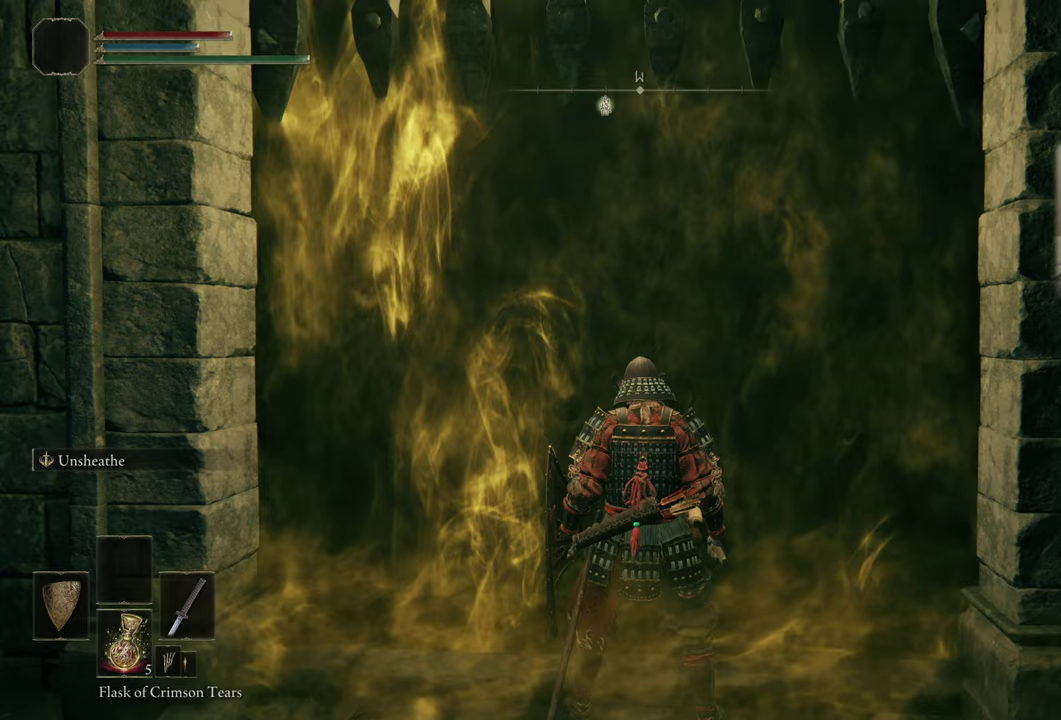
{"dt_ms": 400, "buttons": [], "left_stick": "center", "right_stick": "center", "events": []}
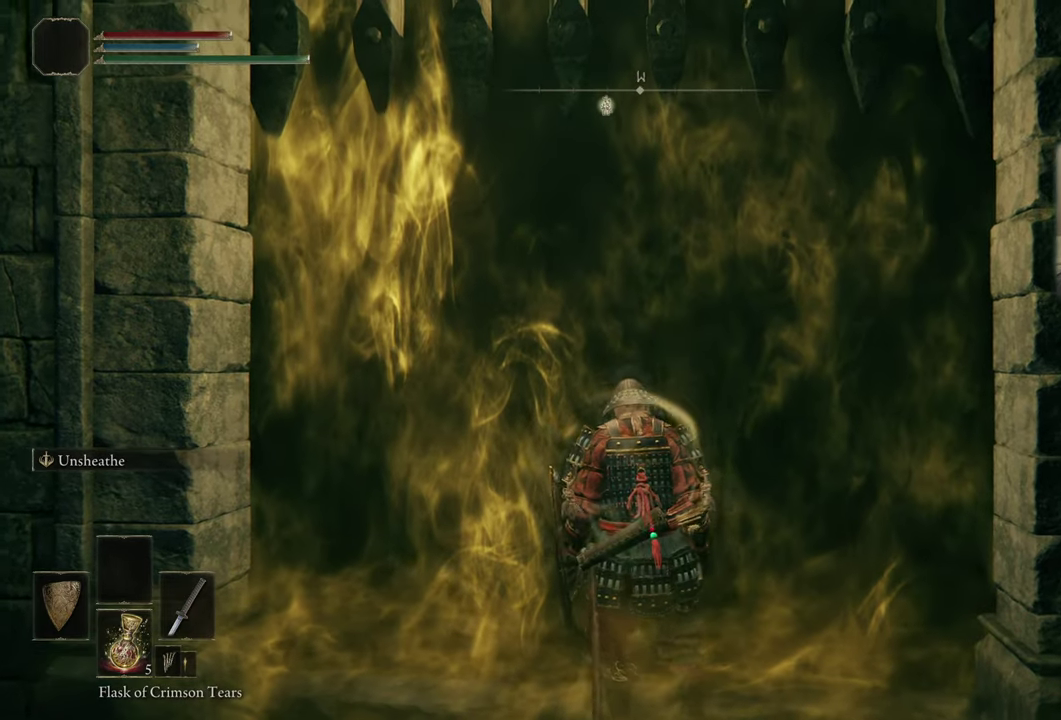
{"dt_ms": 500, "buttons": [], "left_stick": "center", "right_stick": "center", "events": []}
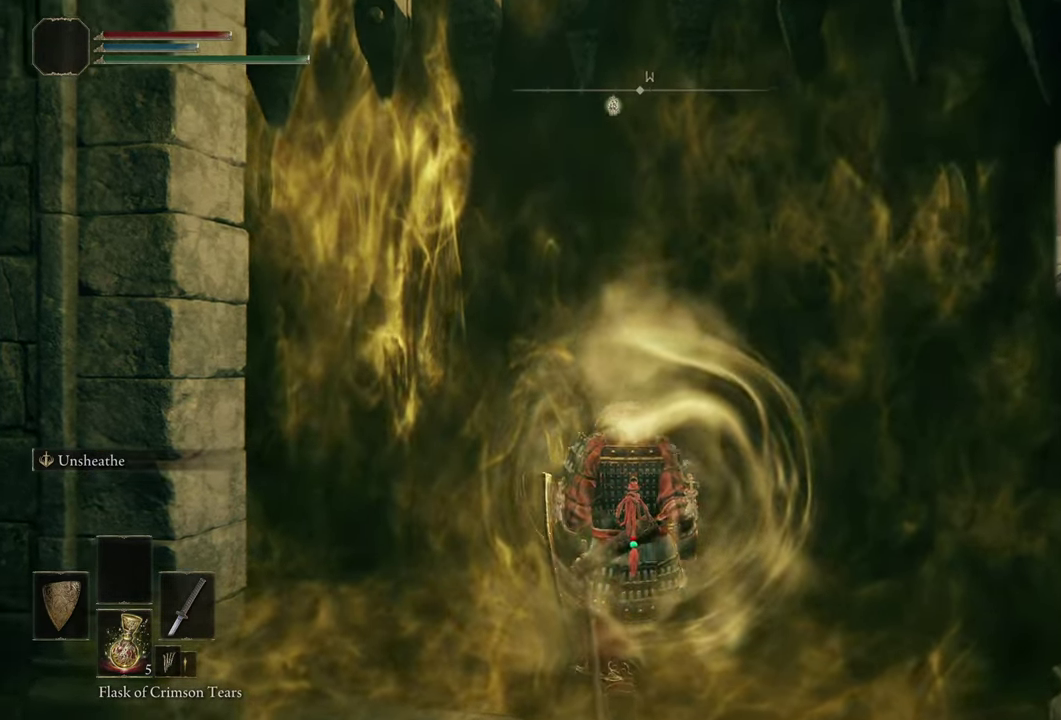
{"dt_ms": 500, "buttons": [], "left_stick": "up", "right_stick": "center", "events": [[250, "left_stick", "up"]]}
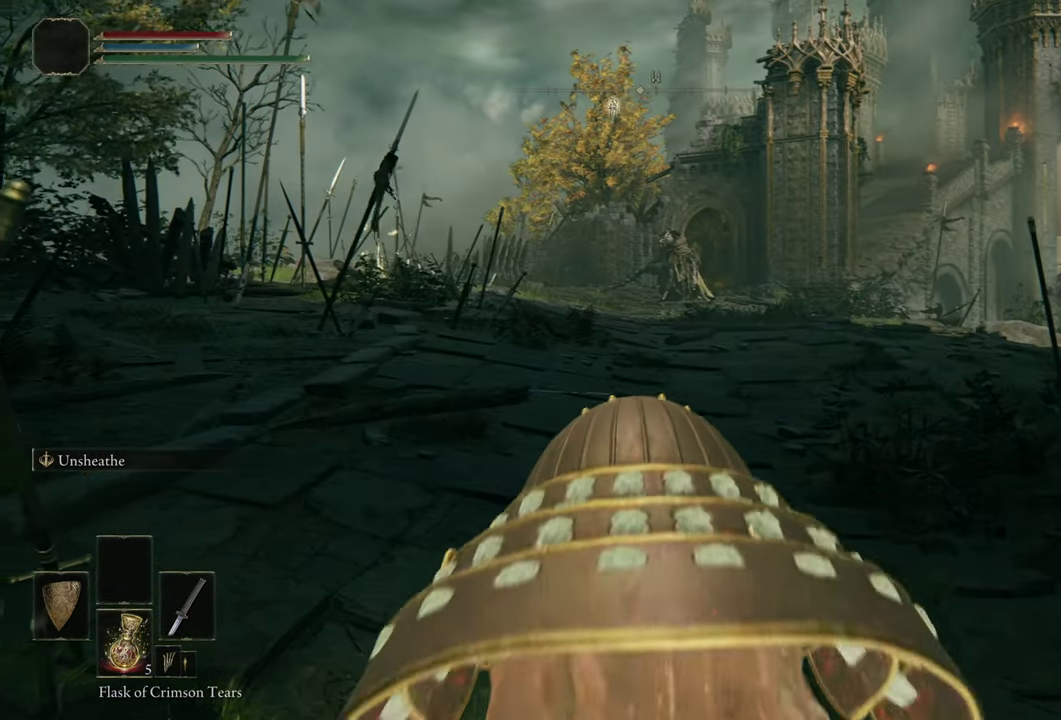
{"dt_ms": 400, "buttons": [], "left_stick": "up", "right_stick": "center", "events": []}
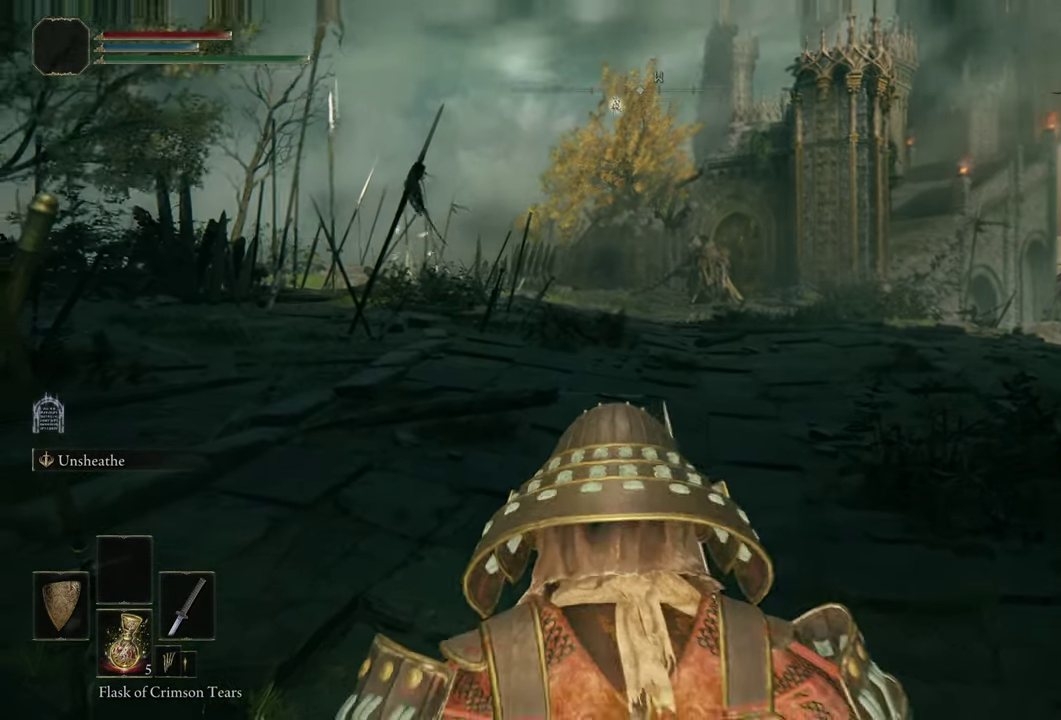
{"dt_ms": 500, "buttons": [], "left_stick": "up", "right_stick": "center", "events": []}
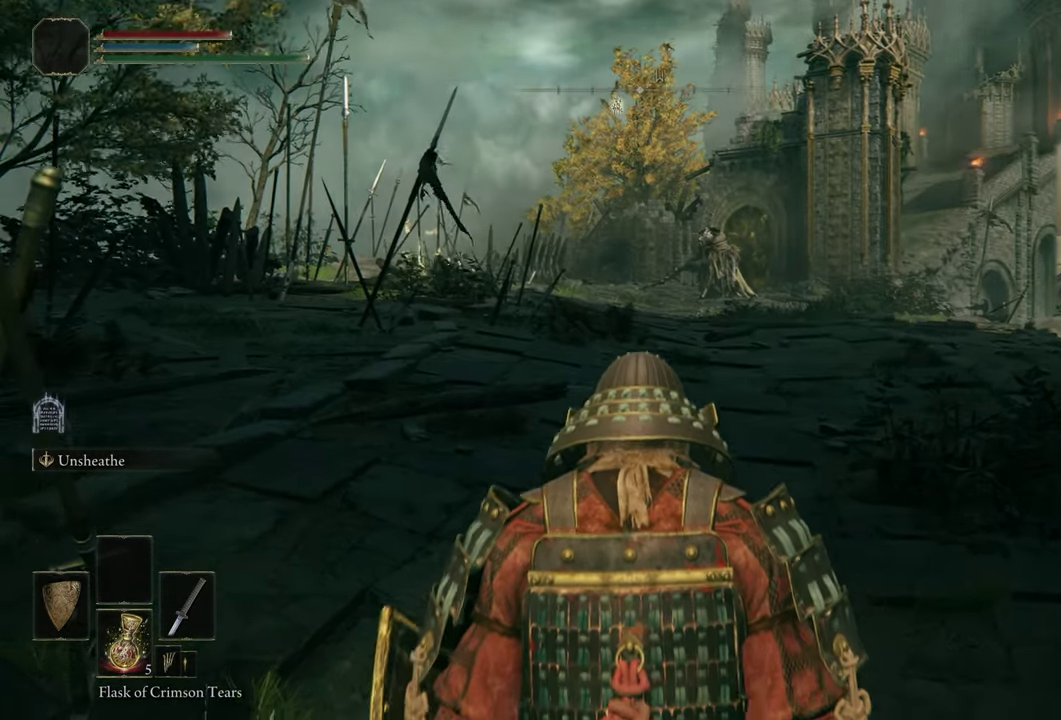
{"dt_ms": 600, "buttons": [], "left_stick": "up", "right_stick": "center", "events": []}
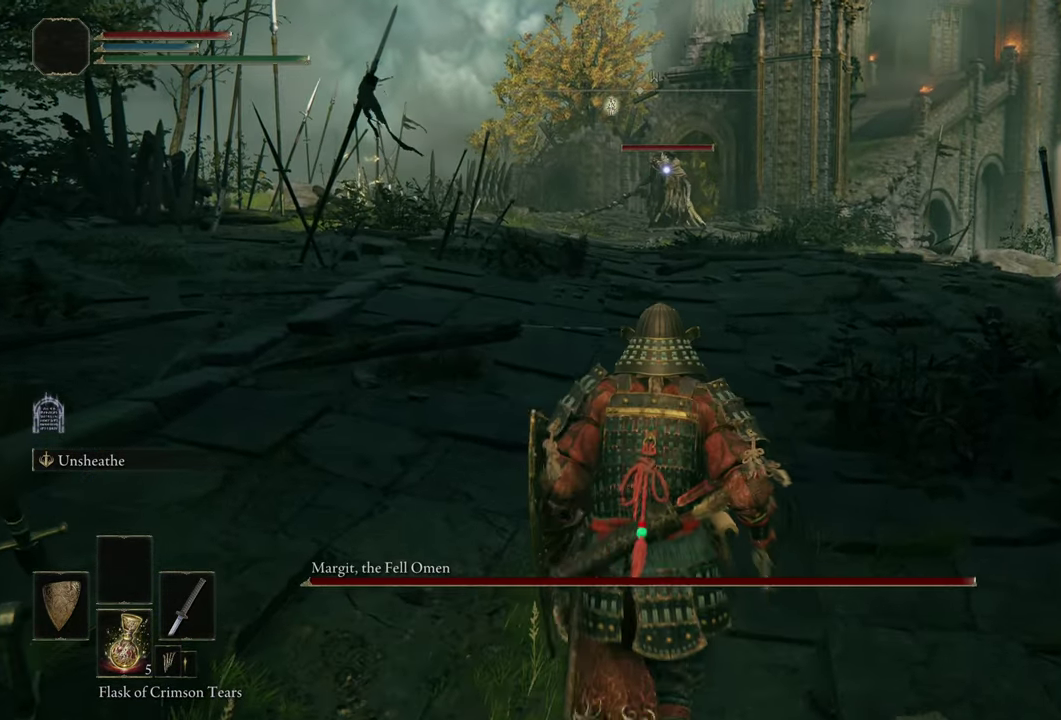
{"dt_ms": 400, "buttons": [], "left_stick": "up", "right_stick": "center", "events": []}
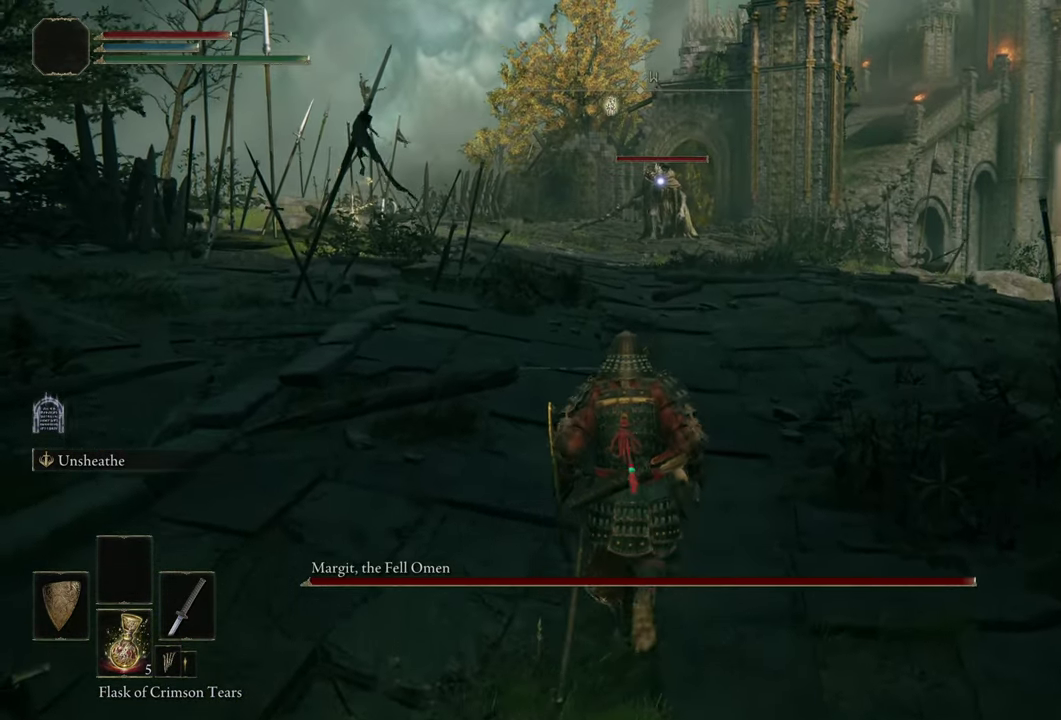
{"dt_ms": 500, "buttons": [], "left_stick": "up", "right_stick": "center", "events": []}
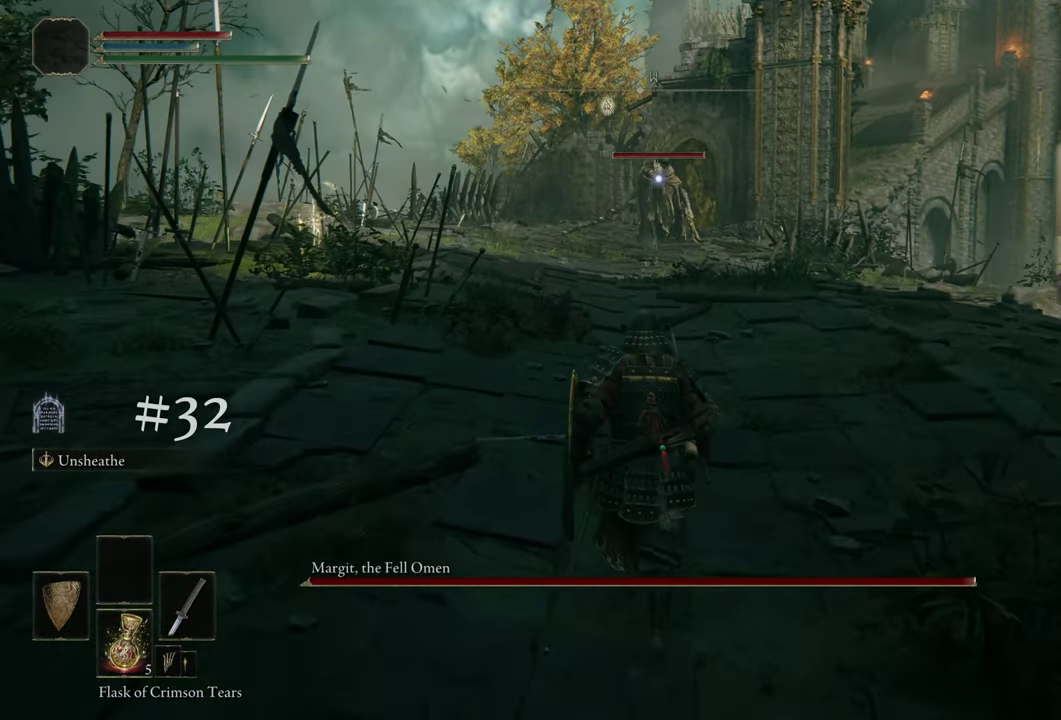
{"dt_ms": 500, "buttons": [], "left_stick": "up", "right_stick": "center", "events": []}
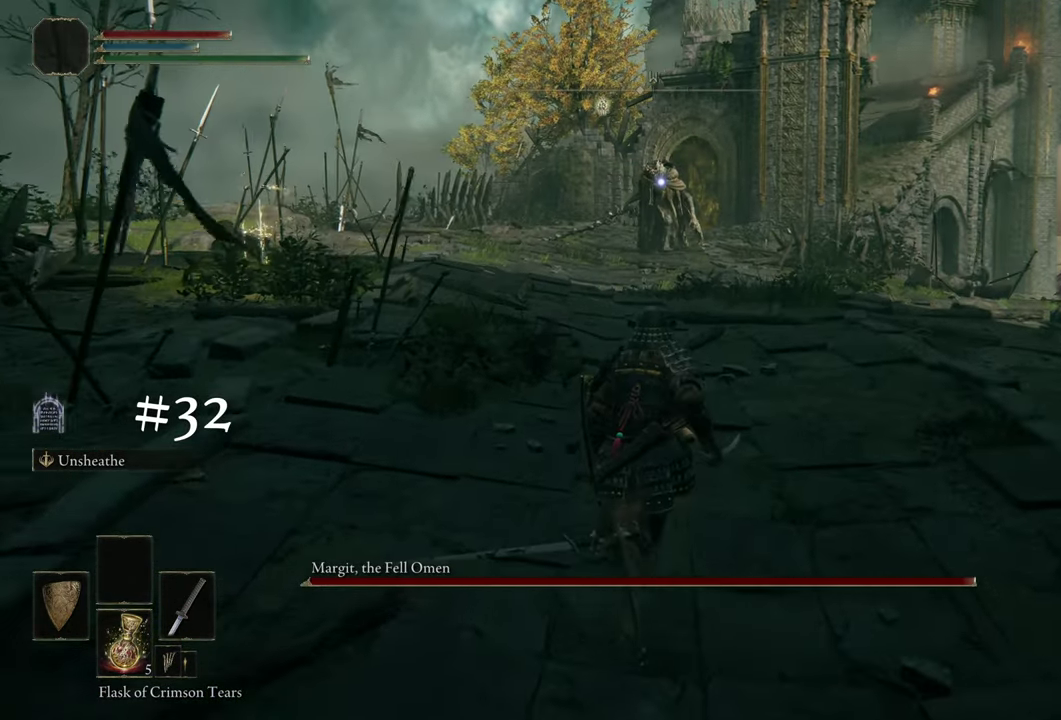
{"dt_ms": 500, "buttons": [], "left_stick": "up", "right_stick": "center", "events": []}
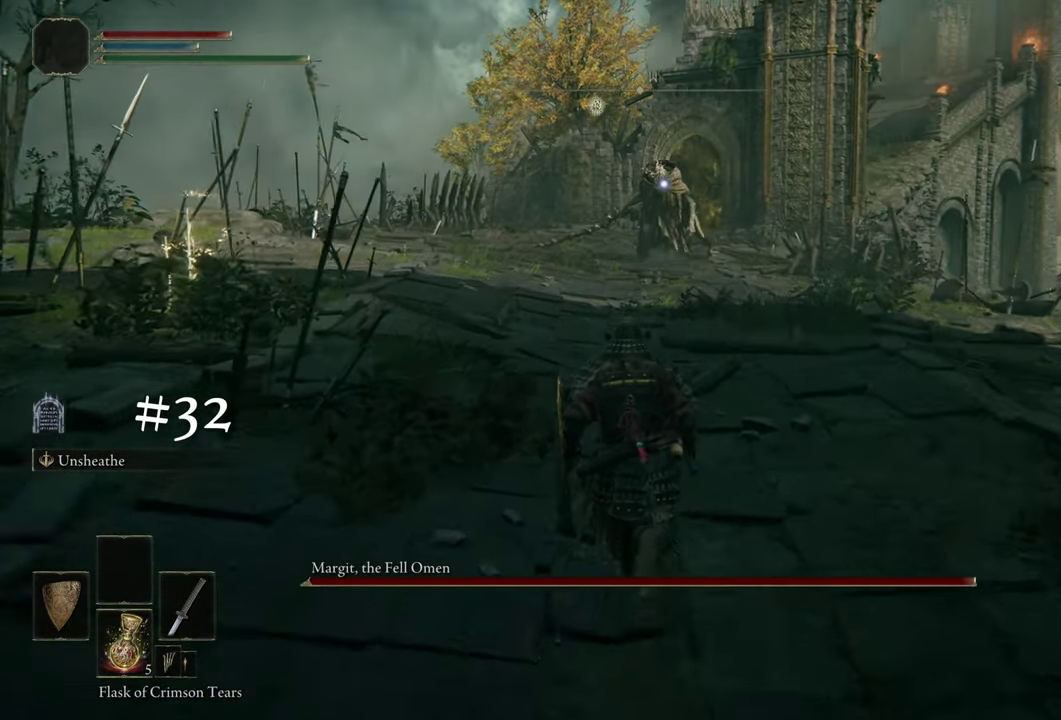
{"dt_ms": 400, "buttons": [], "left_stick": "up", "right_stick": "center", "events": []}
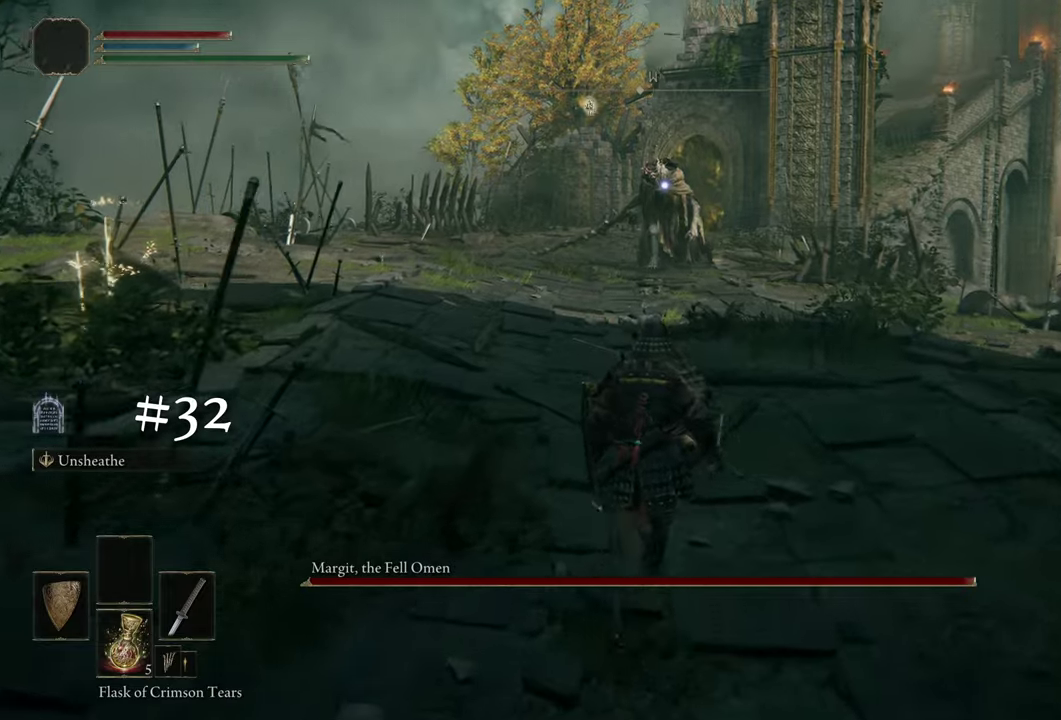
{"dt_ms": 500, "buttons": [], "left_stick": "up", "right_stick": "center", "events": []}
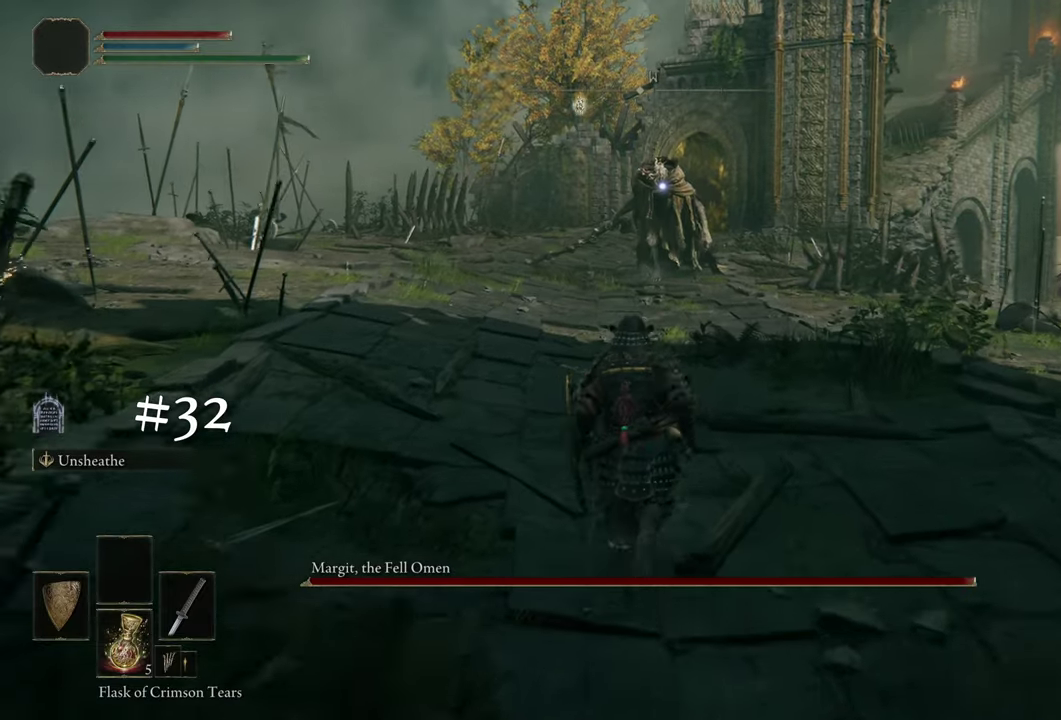
{"dt_ms": 500, "buttons": [], "left_stick": "up", "right_stick": "center", "events": []}
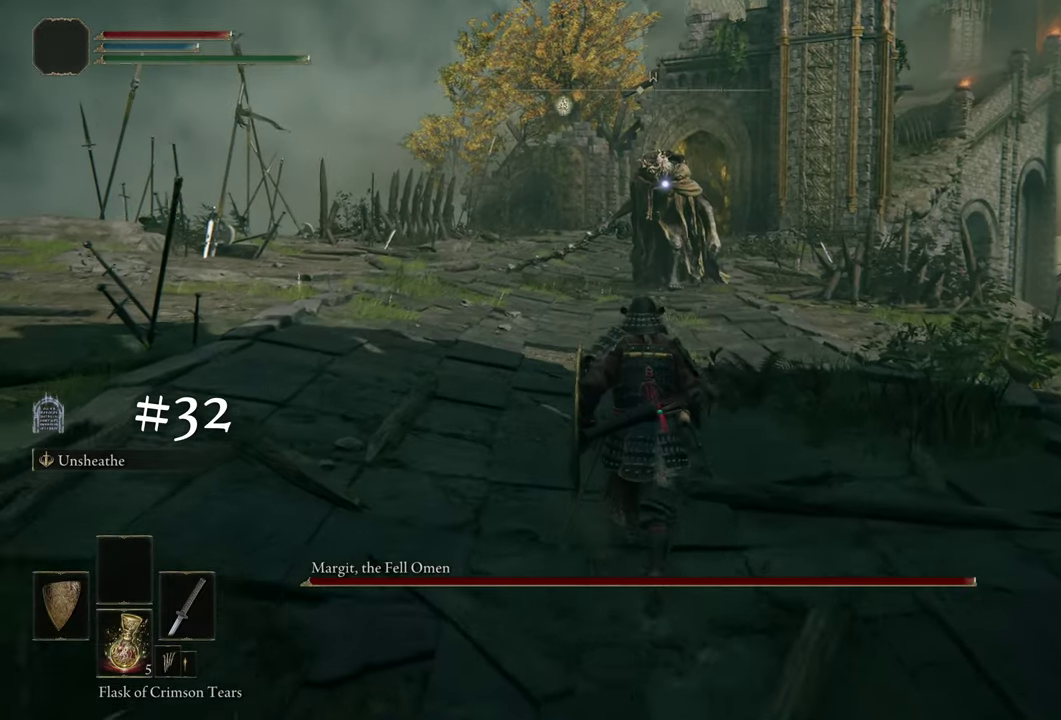
{"dt_ms": 400, "buttons": [], "left_stick": "up", "right_stick": "center", "events": []}